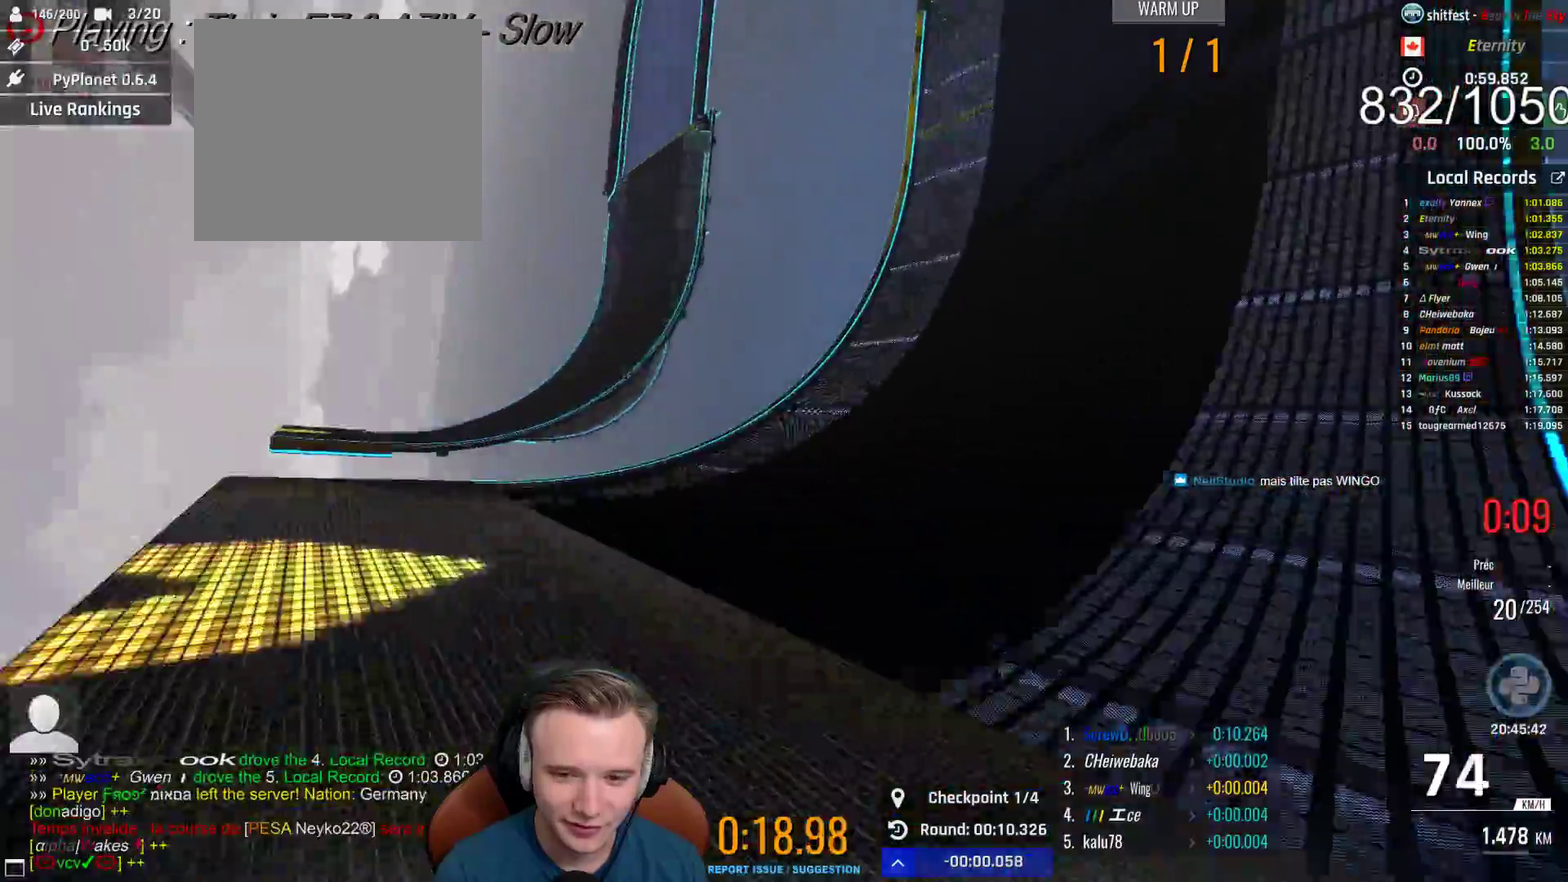
Gameplay with a controller (Xbox layout); each line is a JSON object with the inputs held at the frame after it. "events" lists button and stick changes between this image and that frame as [ms after this image, input, new state], when the widget could be followed in between. This document gives stick clicks only as held states, not as events.
{"buttons": [], "left_stick": "center", "right_stick": "center", "events": [[100, "left_stick", "center"], [183, "A", "up"], [183, "left_stick", "right"], [383, "left_stick", "center"]]}
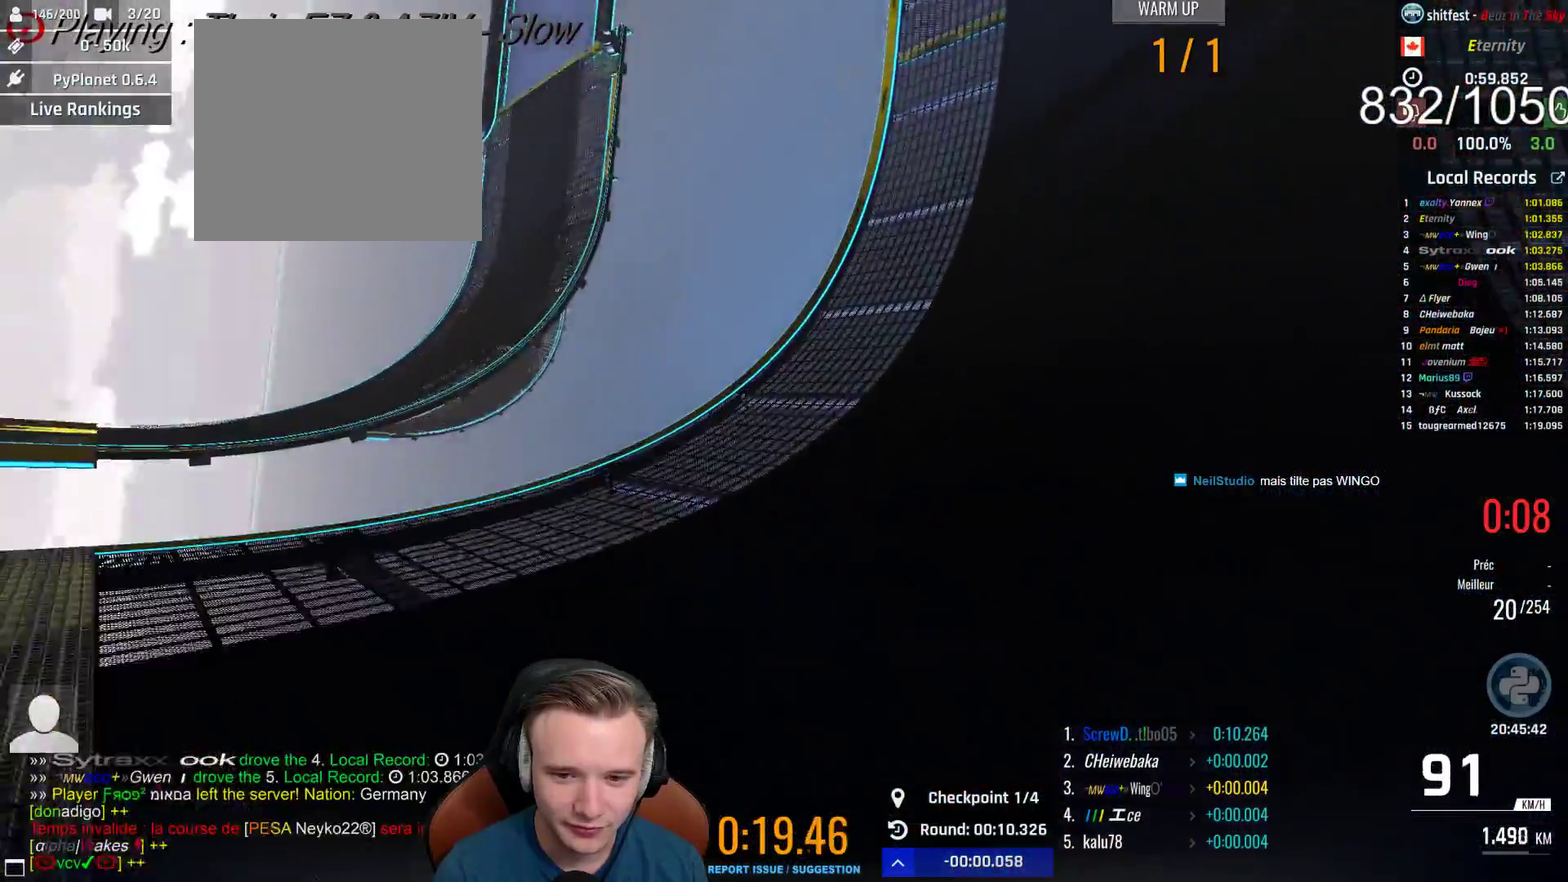
{"buttons": ["A"], "left_stick": "right", "right_stick": "center", "events": [[133, "A", "down"], [133, "left_stick", "right"]]}
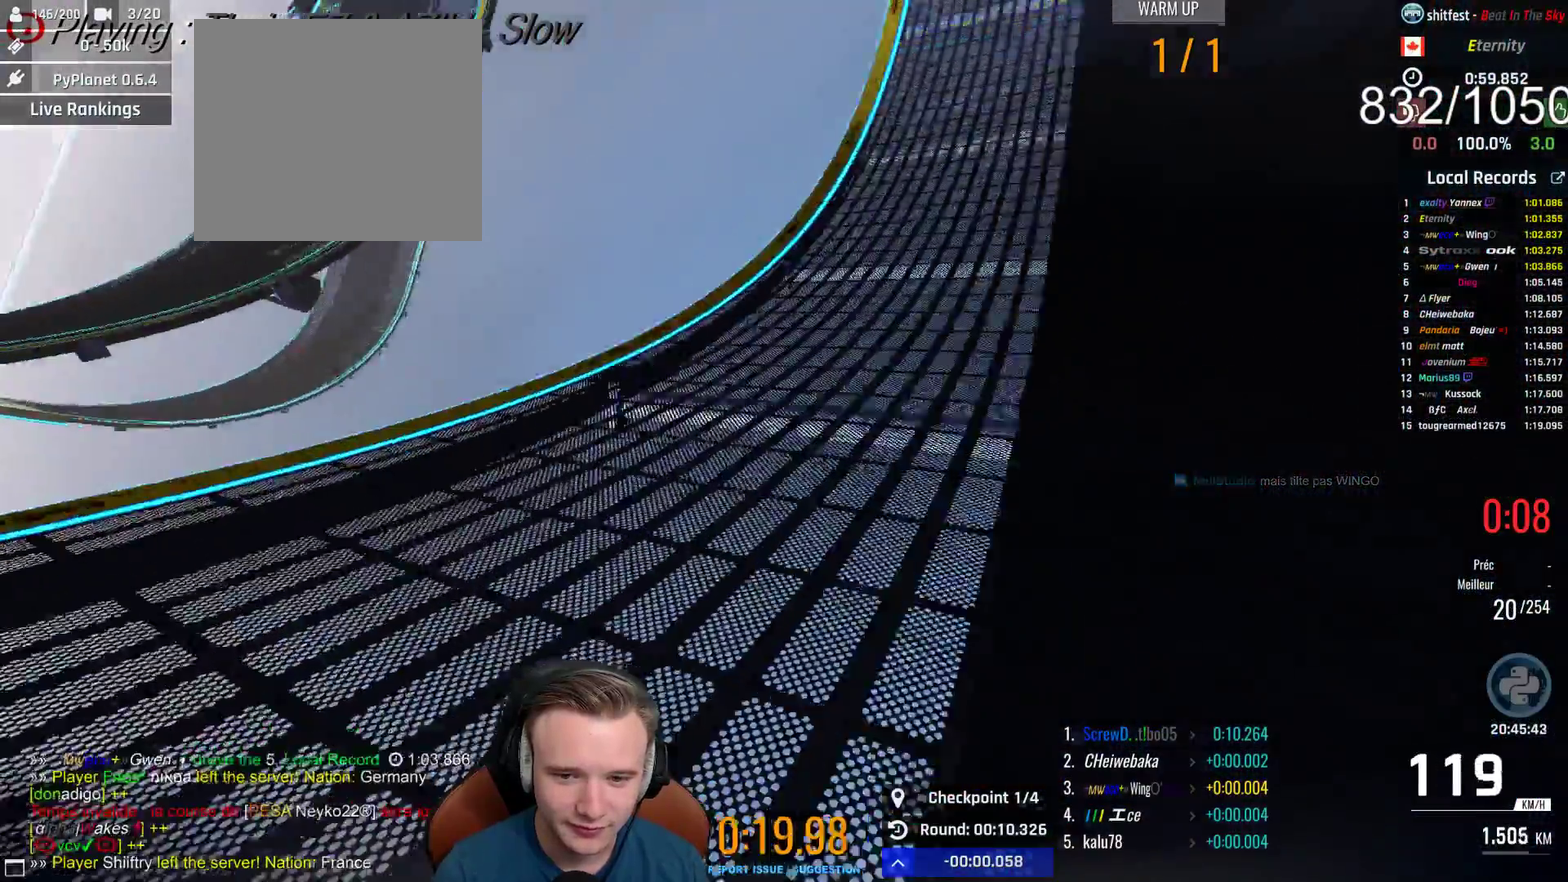
{"buttons": ["A"], "left_stick": "center", "right_stick": "center", "events": [[400, "left_stick", "center"]]}
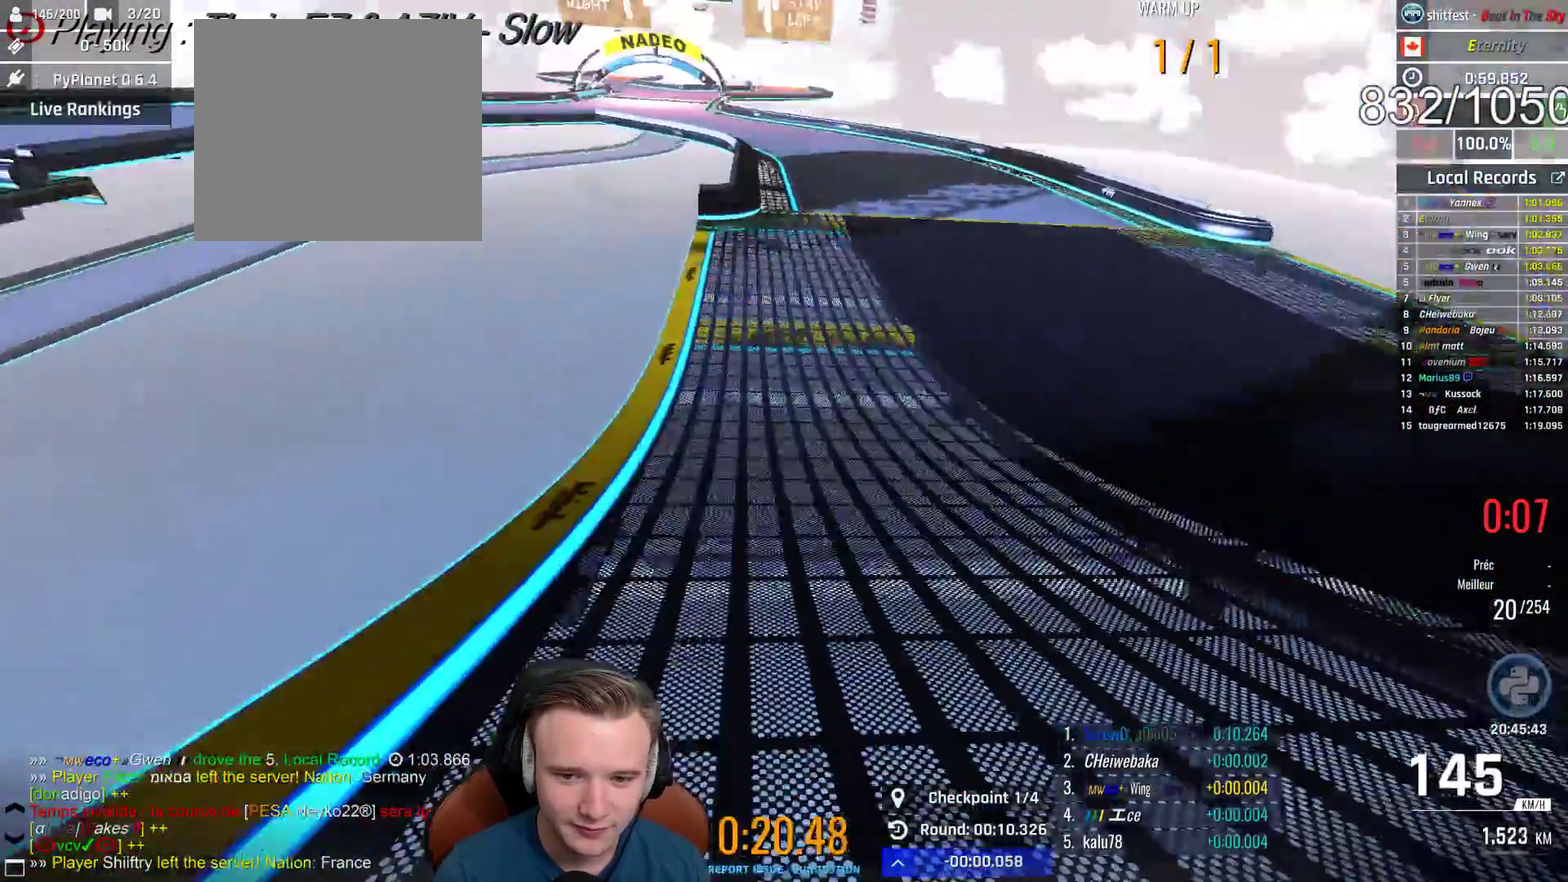
{"buttons": ["A"], "left_stick": "left", "right_stick": "center", "events": [[283, "left_stick", "left"]]}
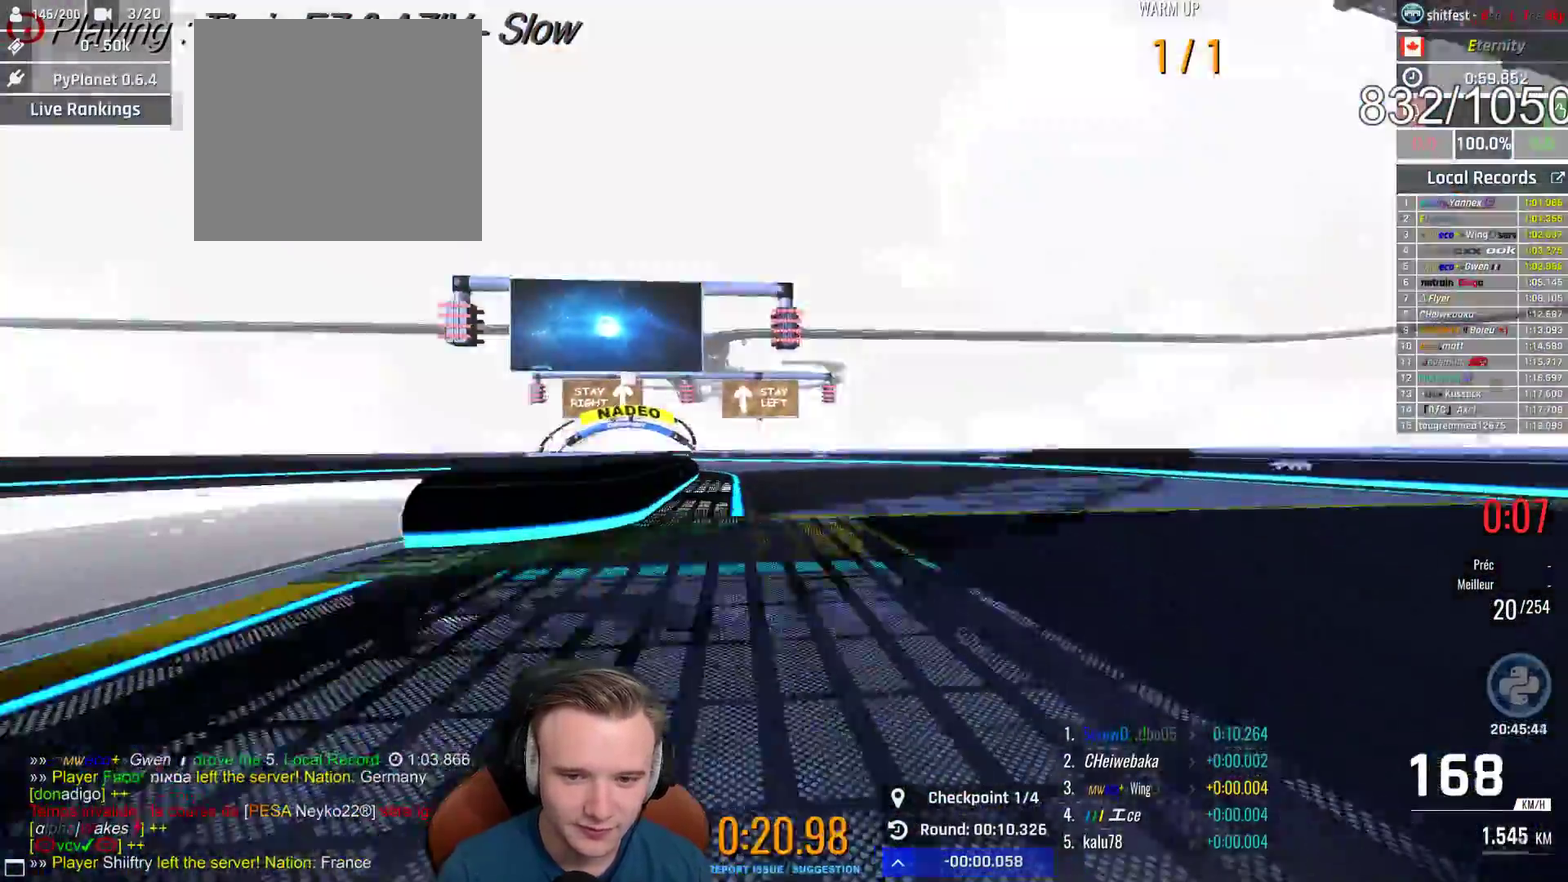
{"buttons": ["A"], "left_stick": "up-left", "right_stick": "center", "events": [[133, "left_stick", "center"], [433, "left_stick", "up-left"]]}
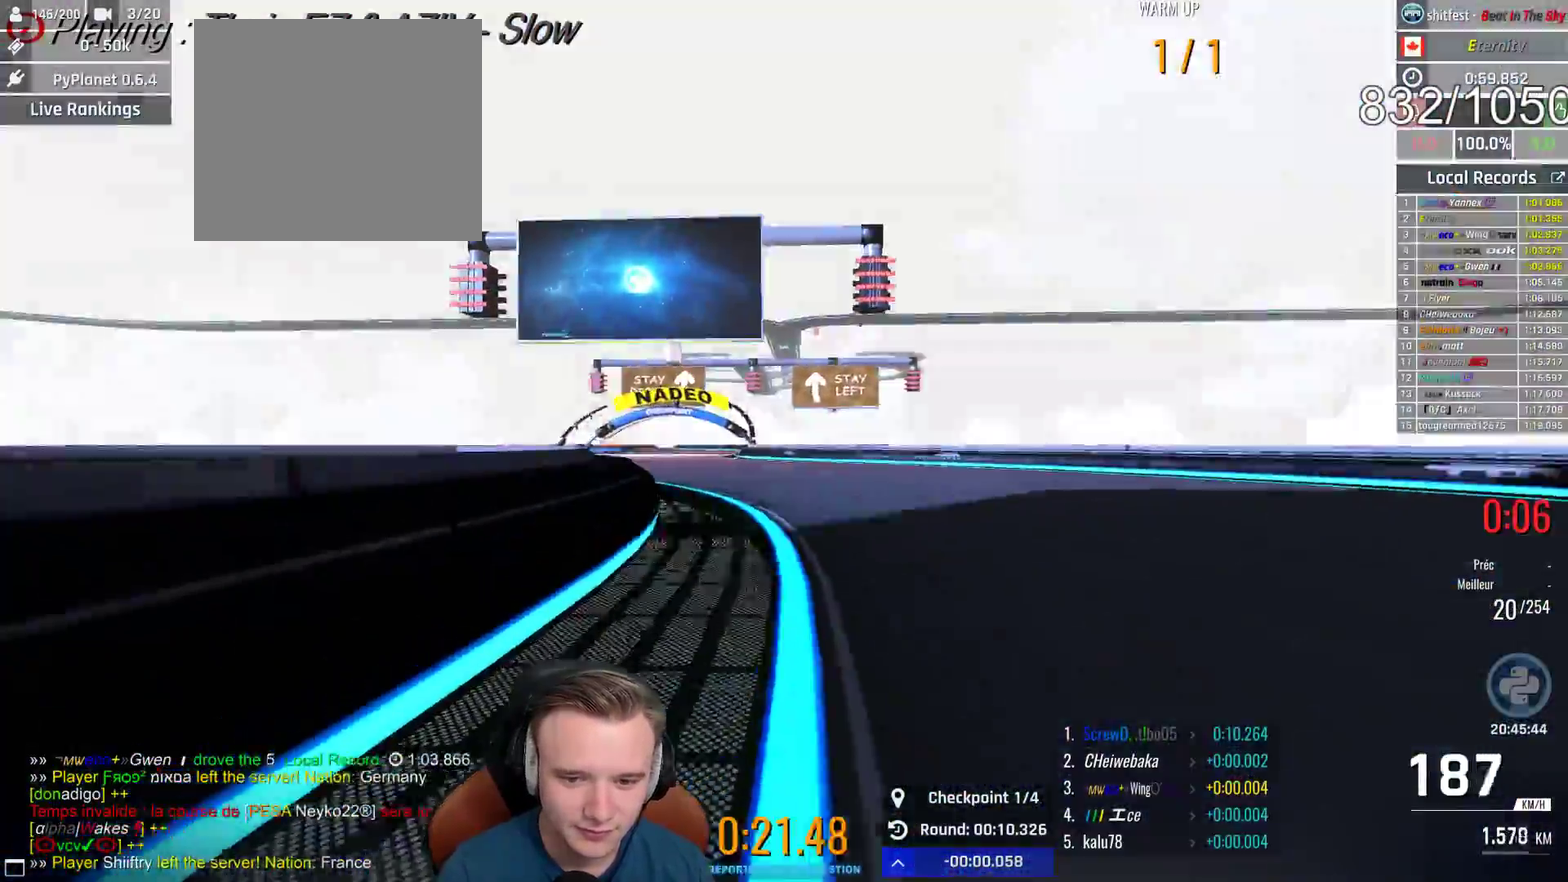
{"buttons": ["A"], "left_stick": "center", "right_stick": "center", "events": [[400, "left_stick", "center"]]}
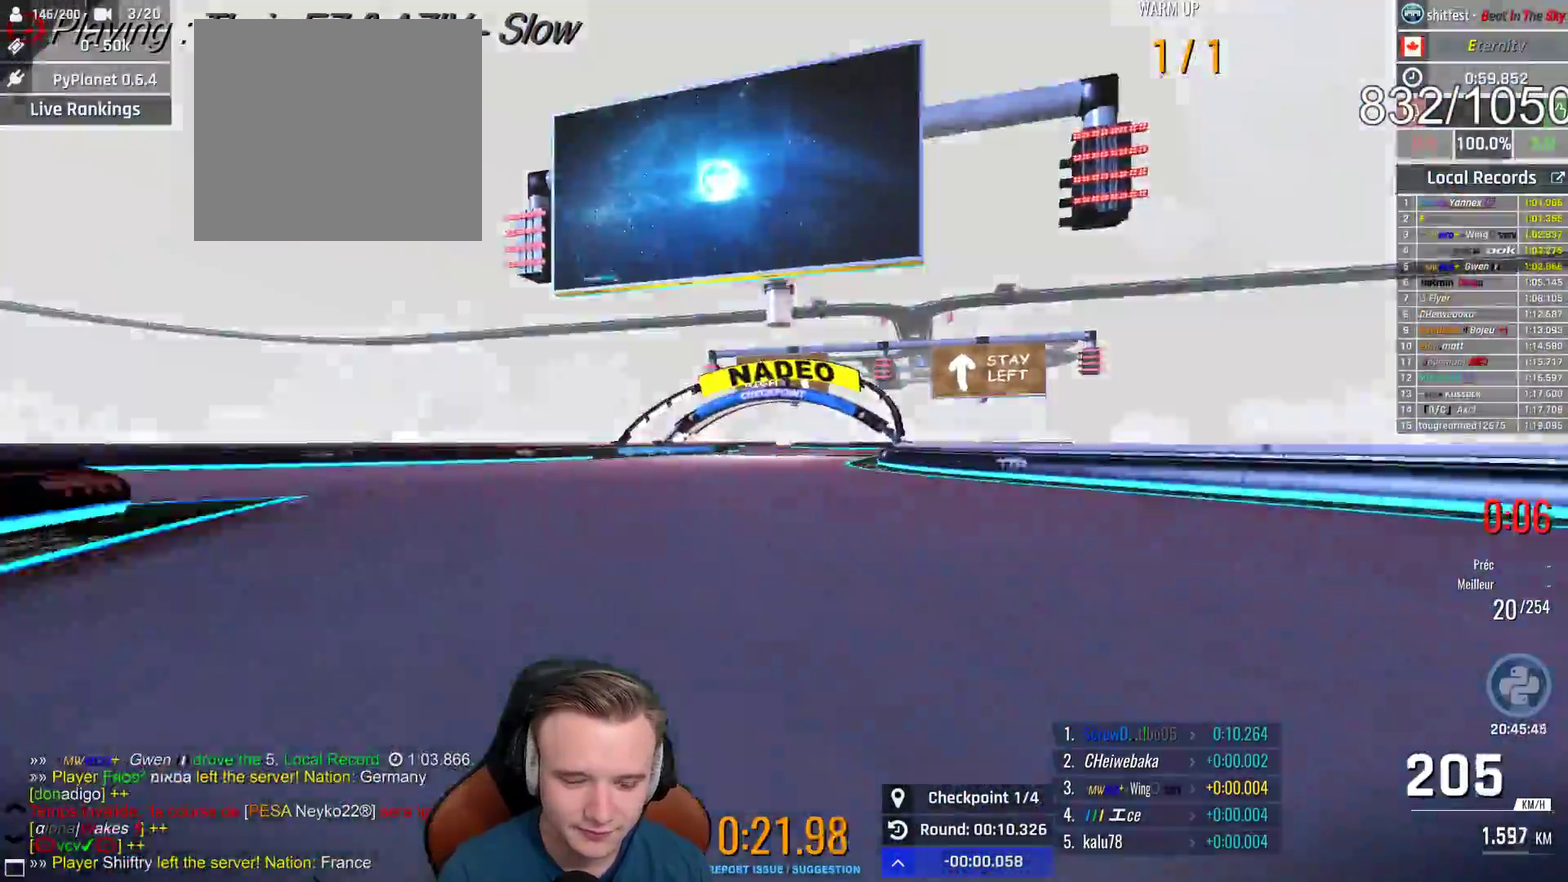
{"buttons": ["A"], "left_stick": "center", "right_stick": "center", "events": []}
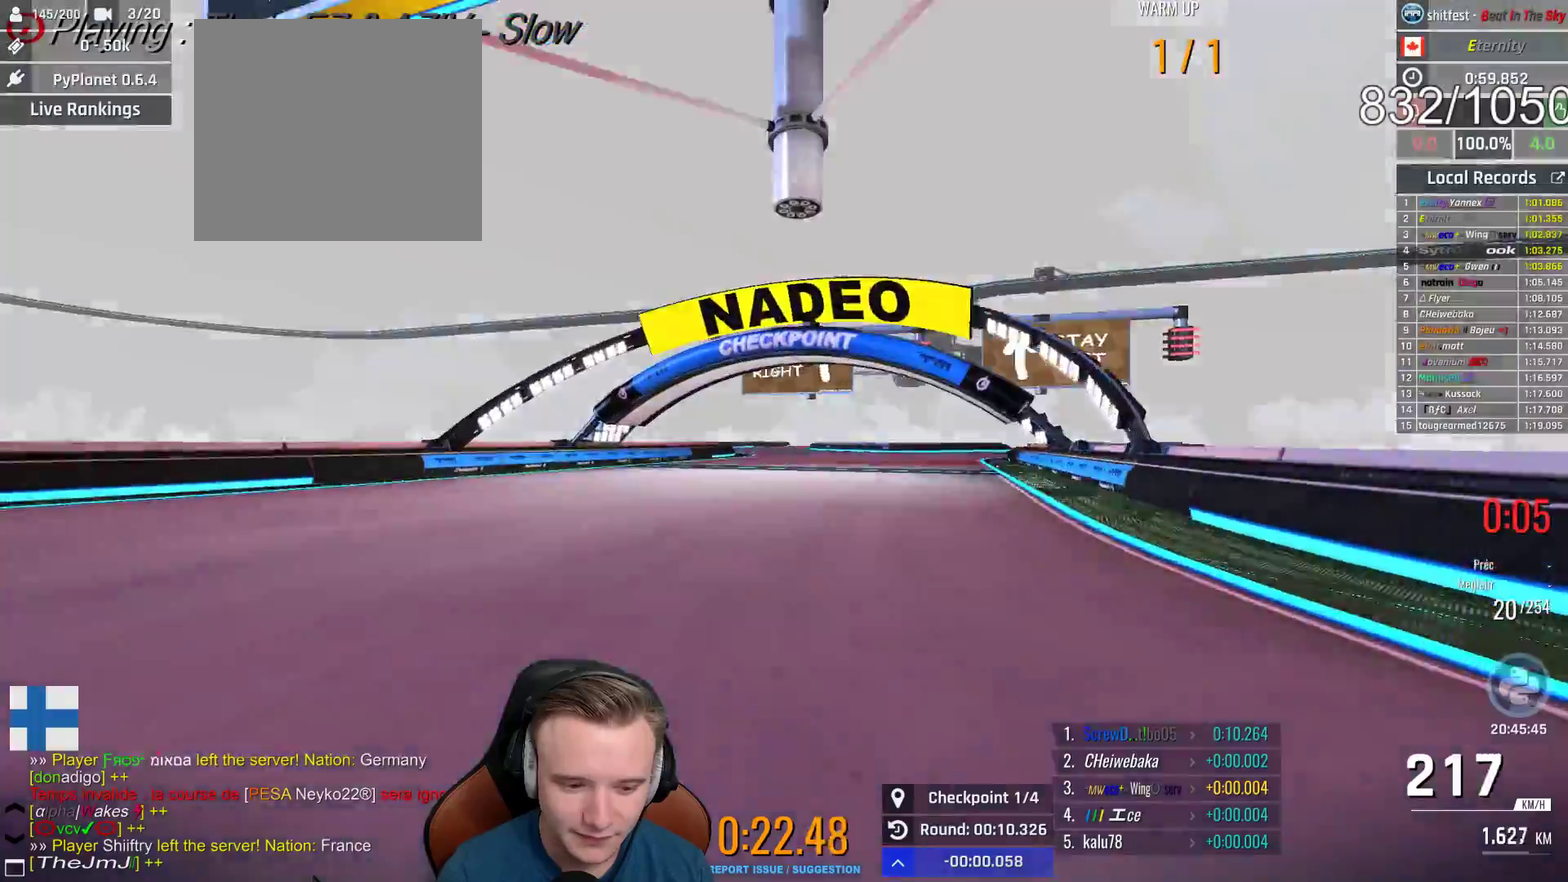
{"buttons": ["A", "X"], "left_stick": "center", "right_stick": "center", "events": [[350, "left_stick", "left"], [450, "X", "down"], [483, "left_stick", "center"]]}
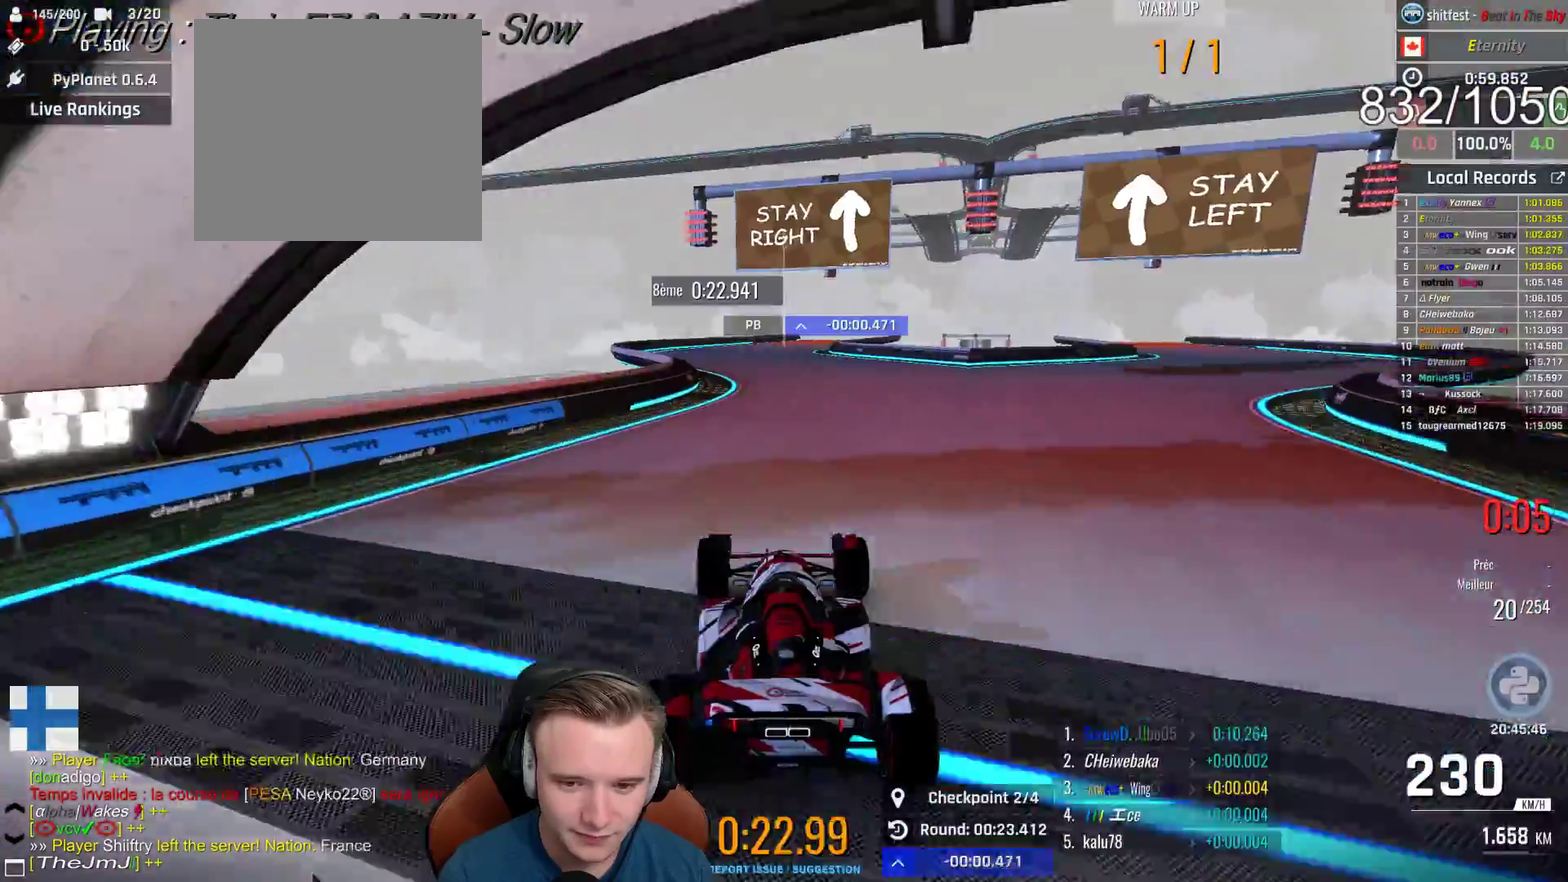
{"buttons": ["A"], "left_stick": "center", "right_stick": "center", "events": [[67, "X", "up"]]}
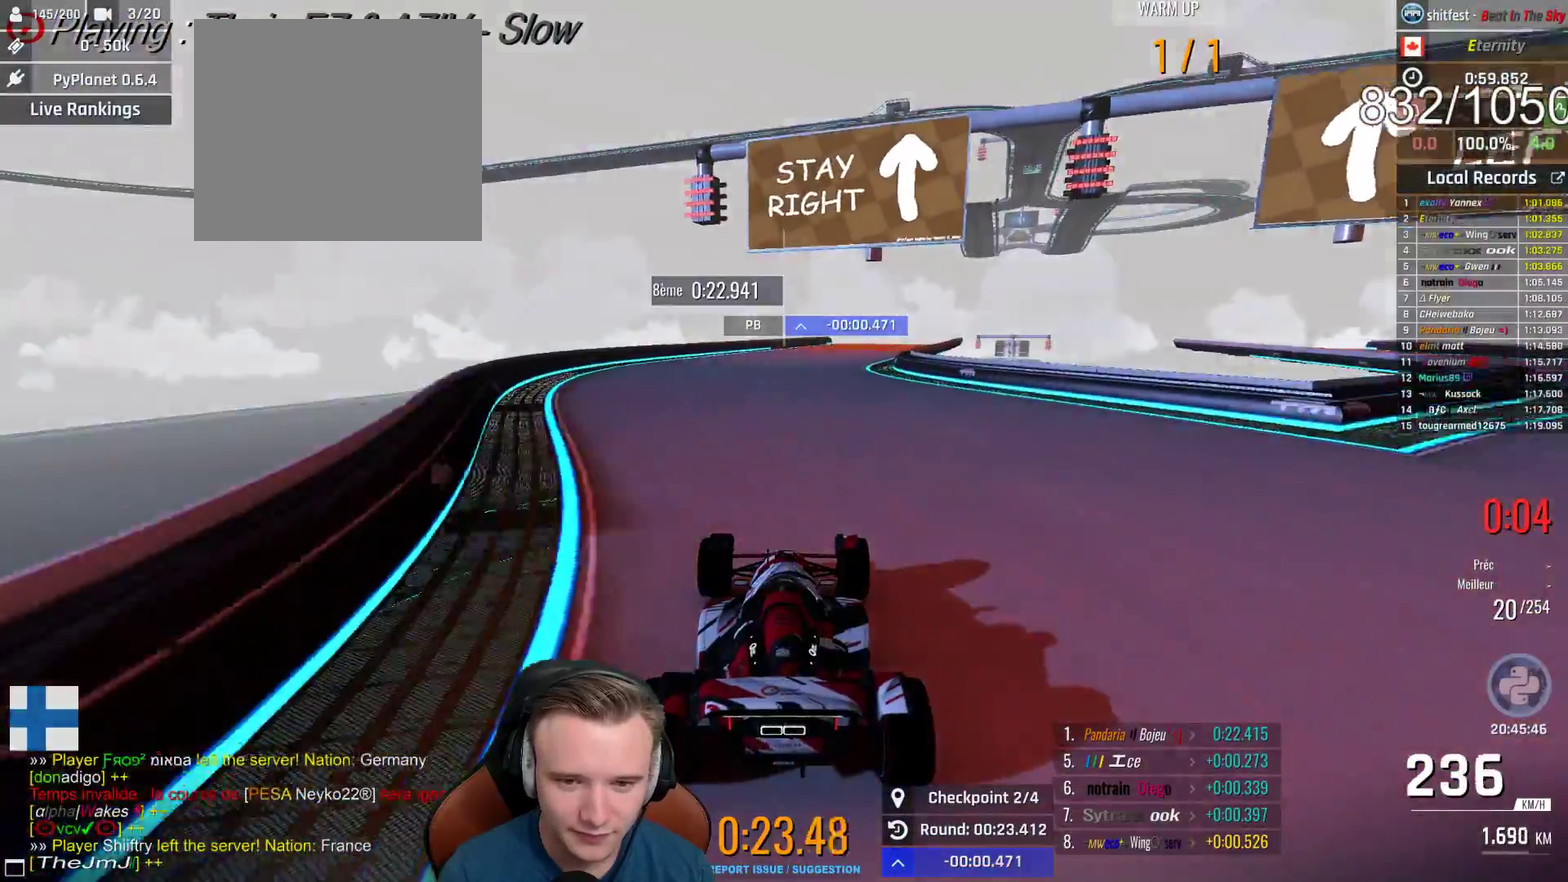
{"buttons": ["A"], "left_stick": "center", "right_stick": "center", "events": [[83, "left_stick", "right"], [417, "left_stick", "center"]]}
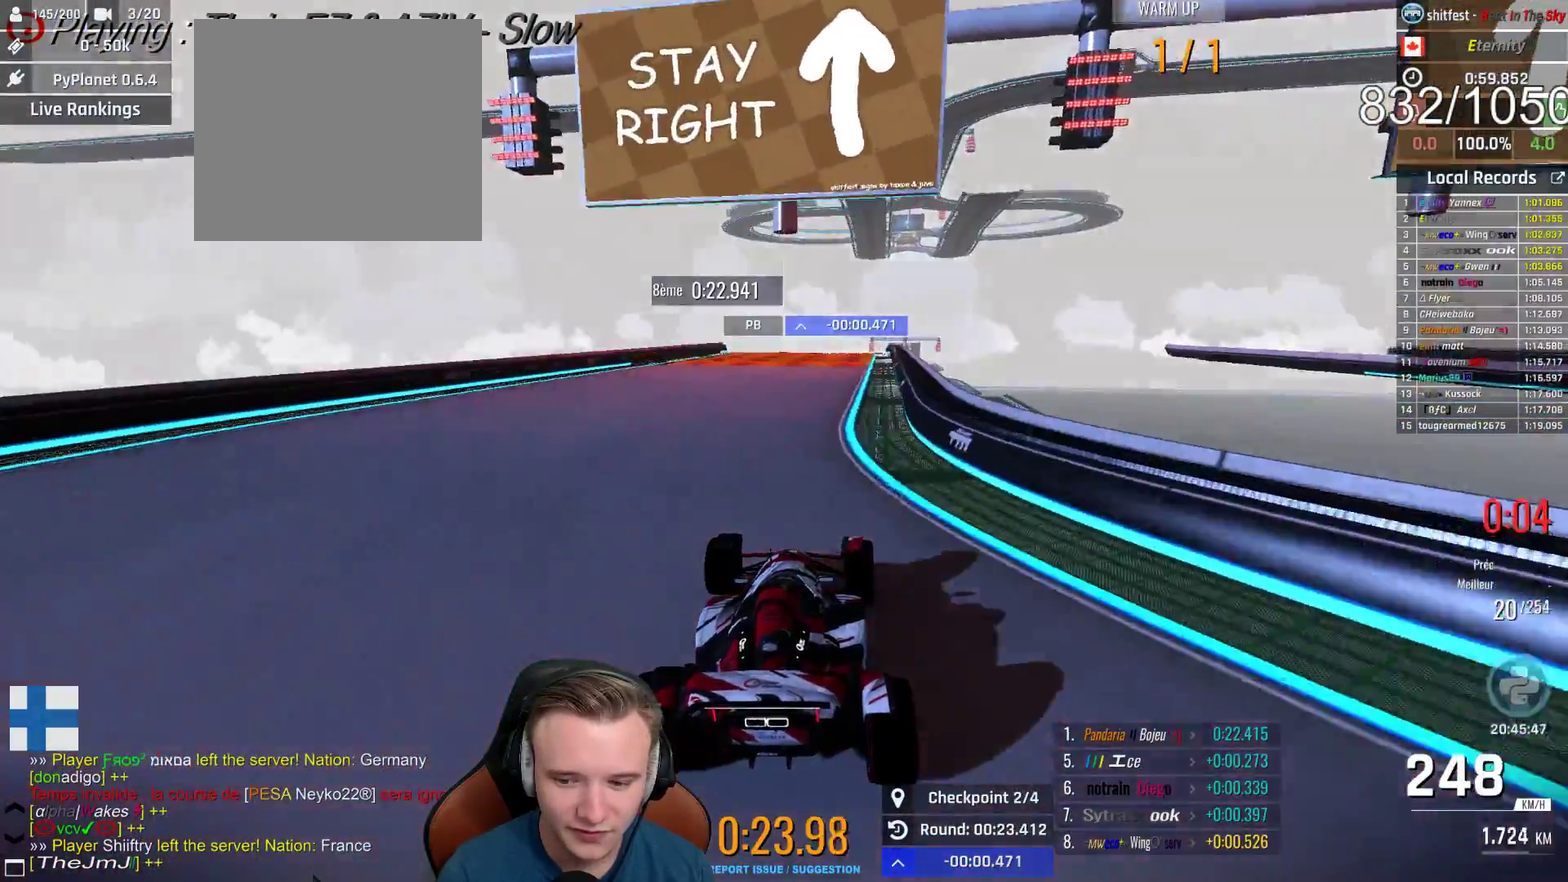
{"buttons": ["A"], "left_stick": "center", "right_stick": "center", "events": [[83, "left_stick", "right"], [150, "left_stick", "center"]]}
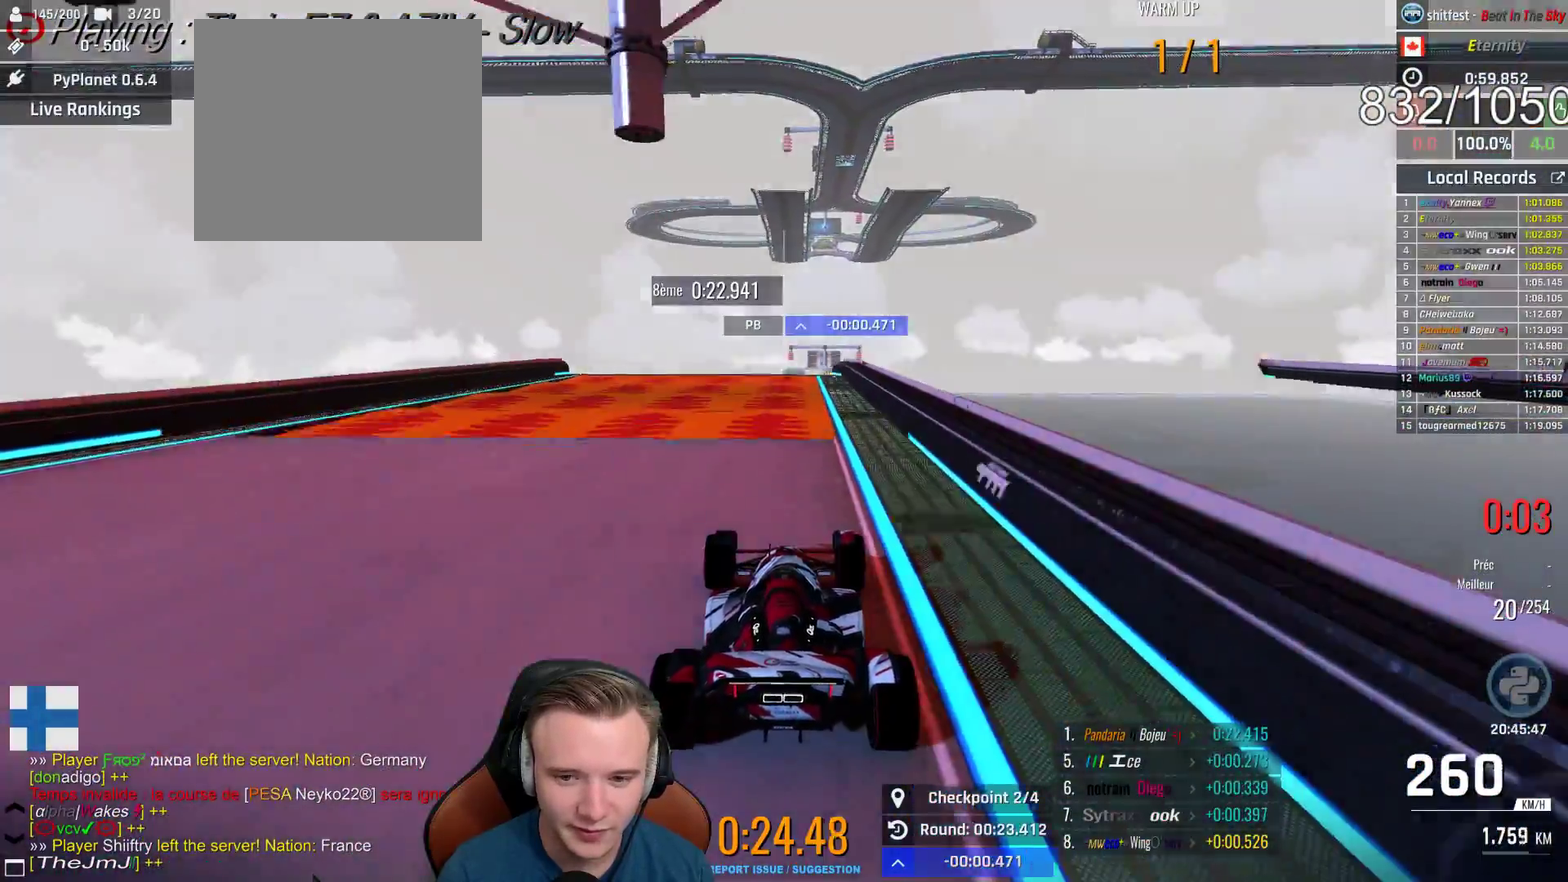
{"buttons": ["A"], "left_stick": "left", "right_stick": "center", "events": [[283, "left_stick", "left"], [367, "left_stick", "up-left"], [467, "left_stick", "left"]]}
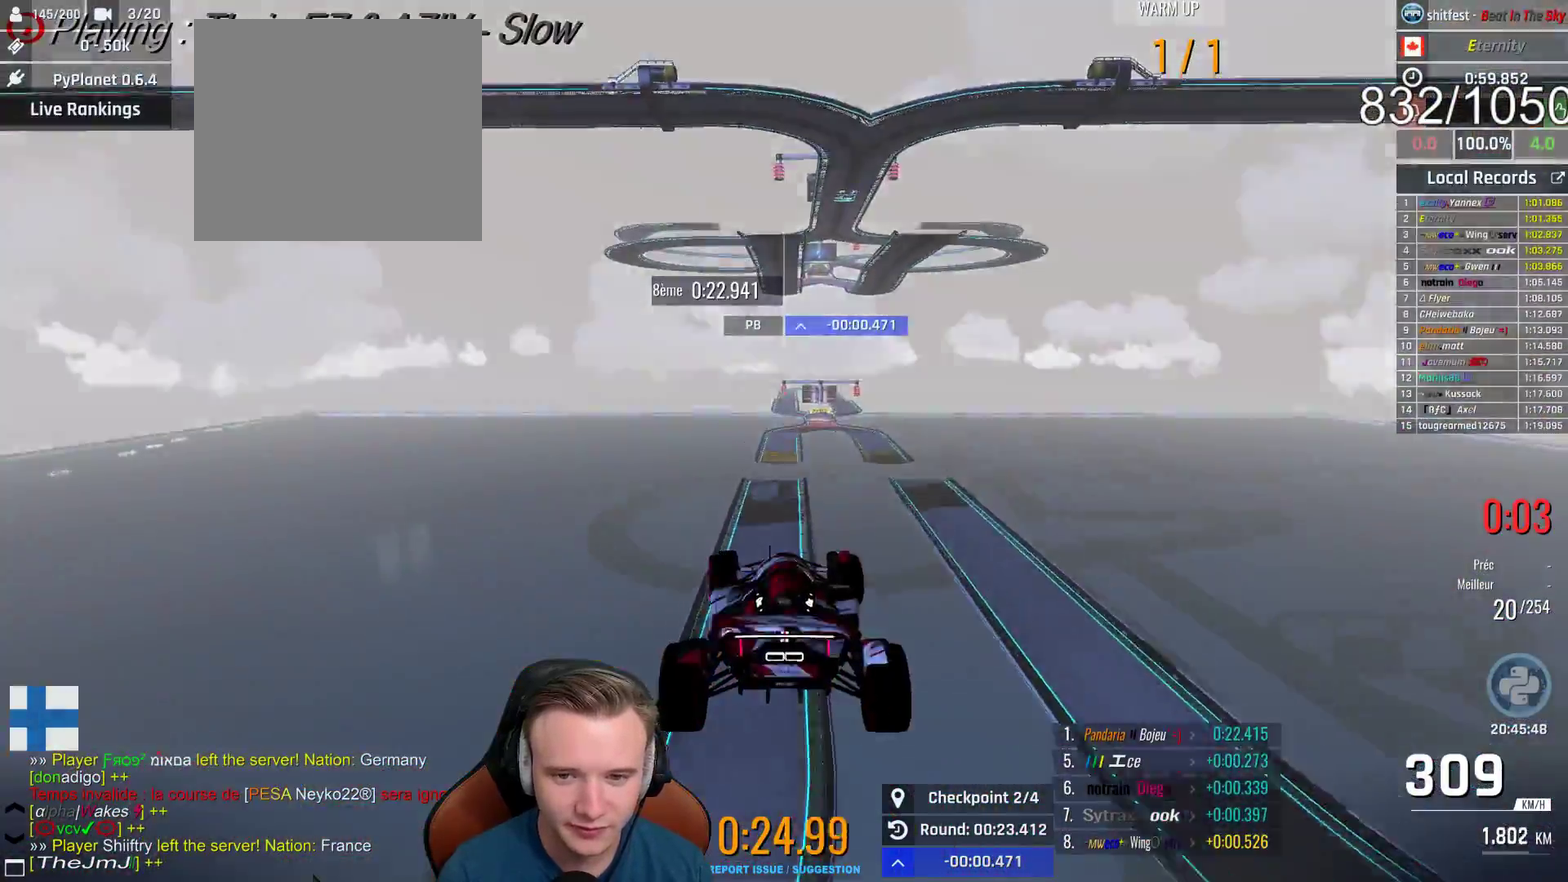
{"buttons": ["A"], "left_stick": "center", "right_stick": "center", "events": [[50, "left_stick", "up-left"], [117, "left_stick", "center"]]}
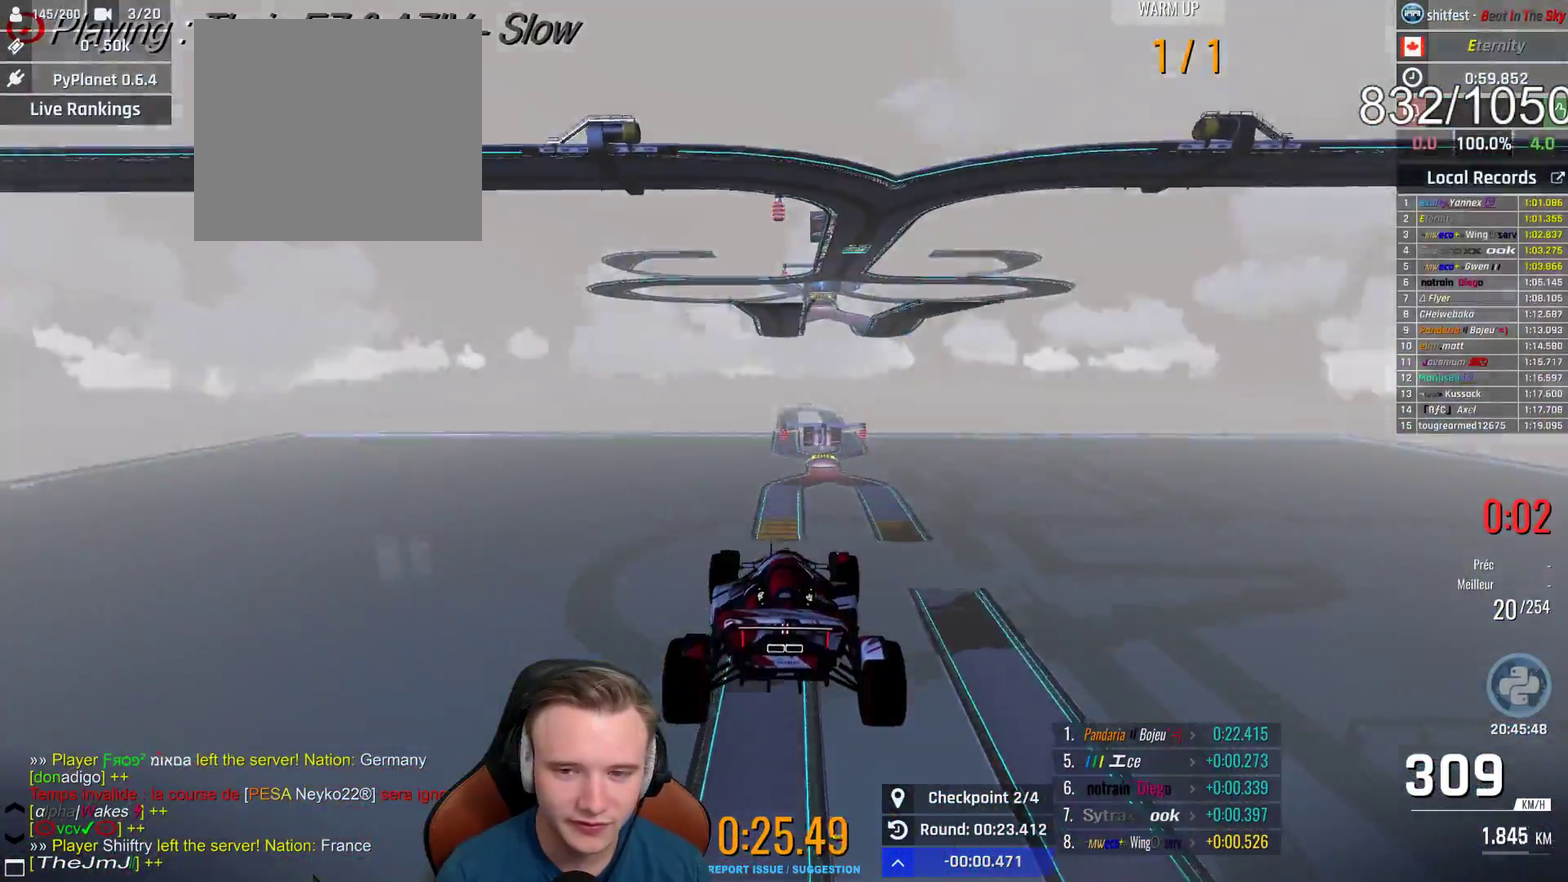
{"buttons": ["A"], "left_stick": "center", "right_stick": "center", "events": []}
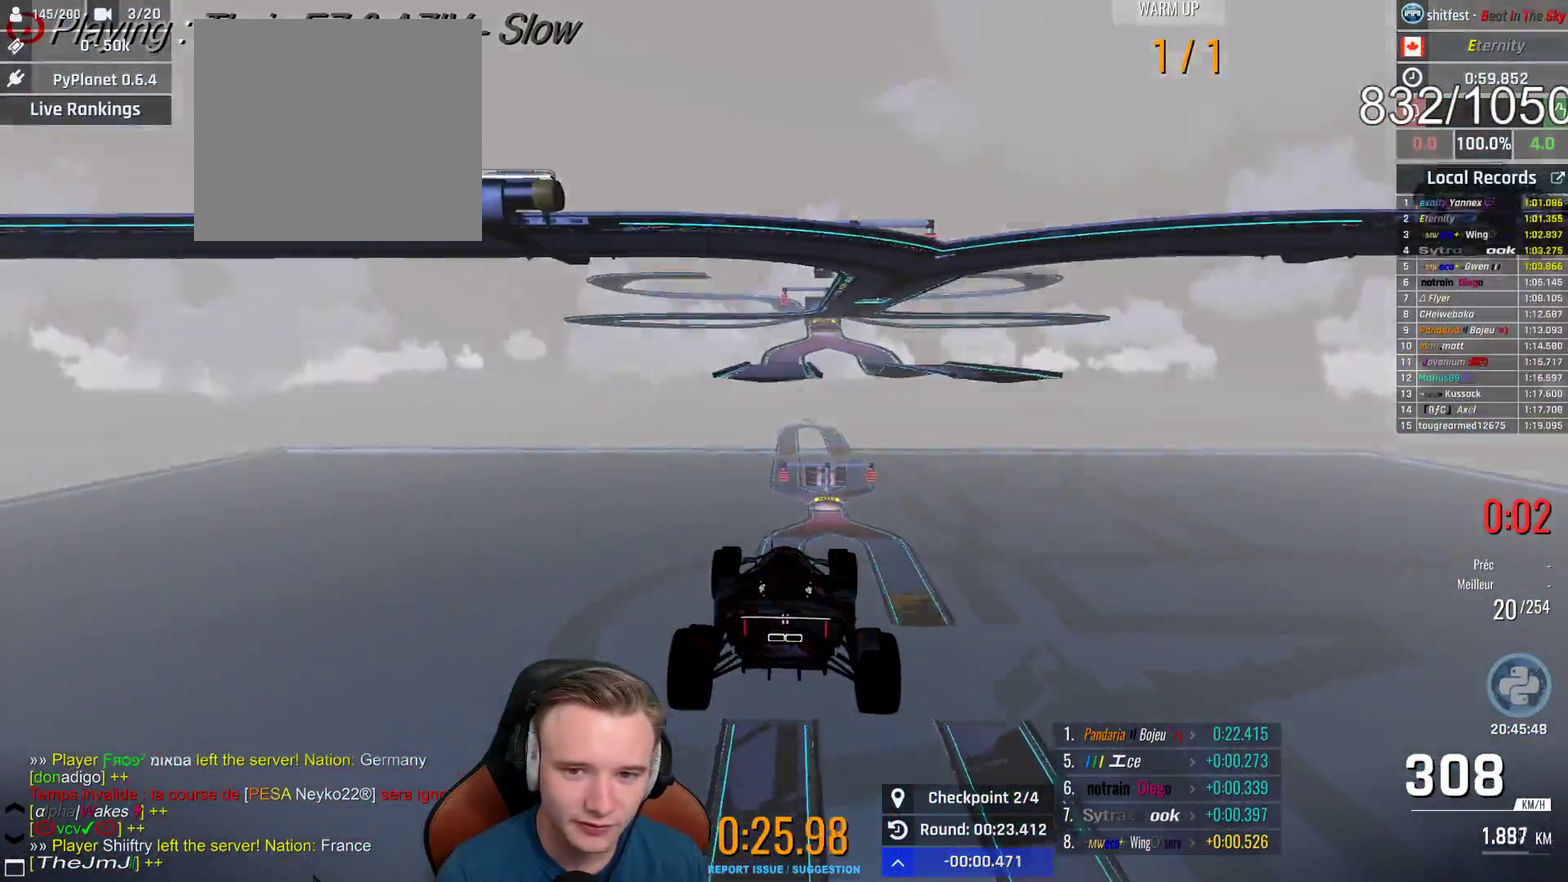
{"buttons": ["A"], "left_stick": "center", "right_stick": "center", "events": []}
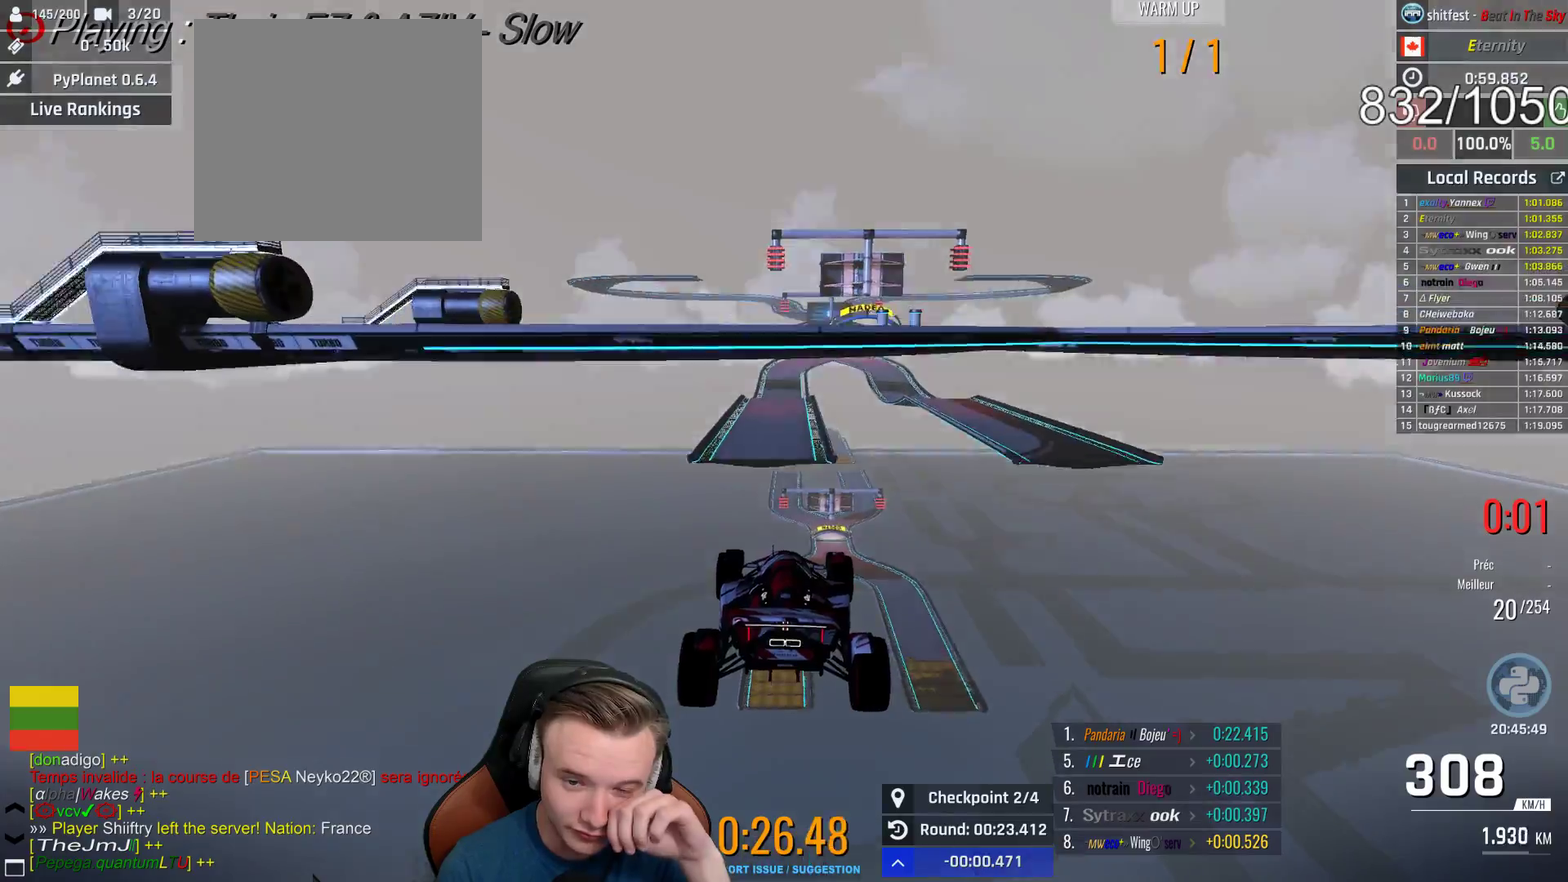
{"buttons": ["A"], "left_stick": "center", "right_stick": "center", "events": []}
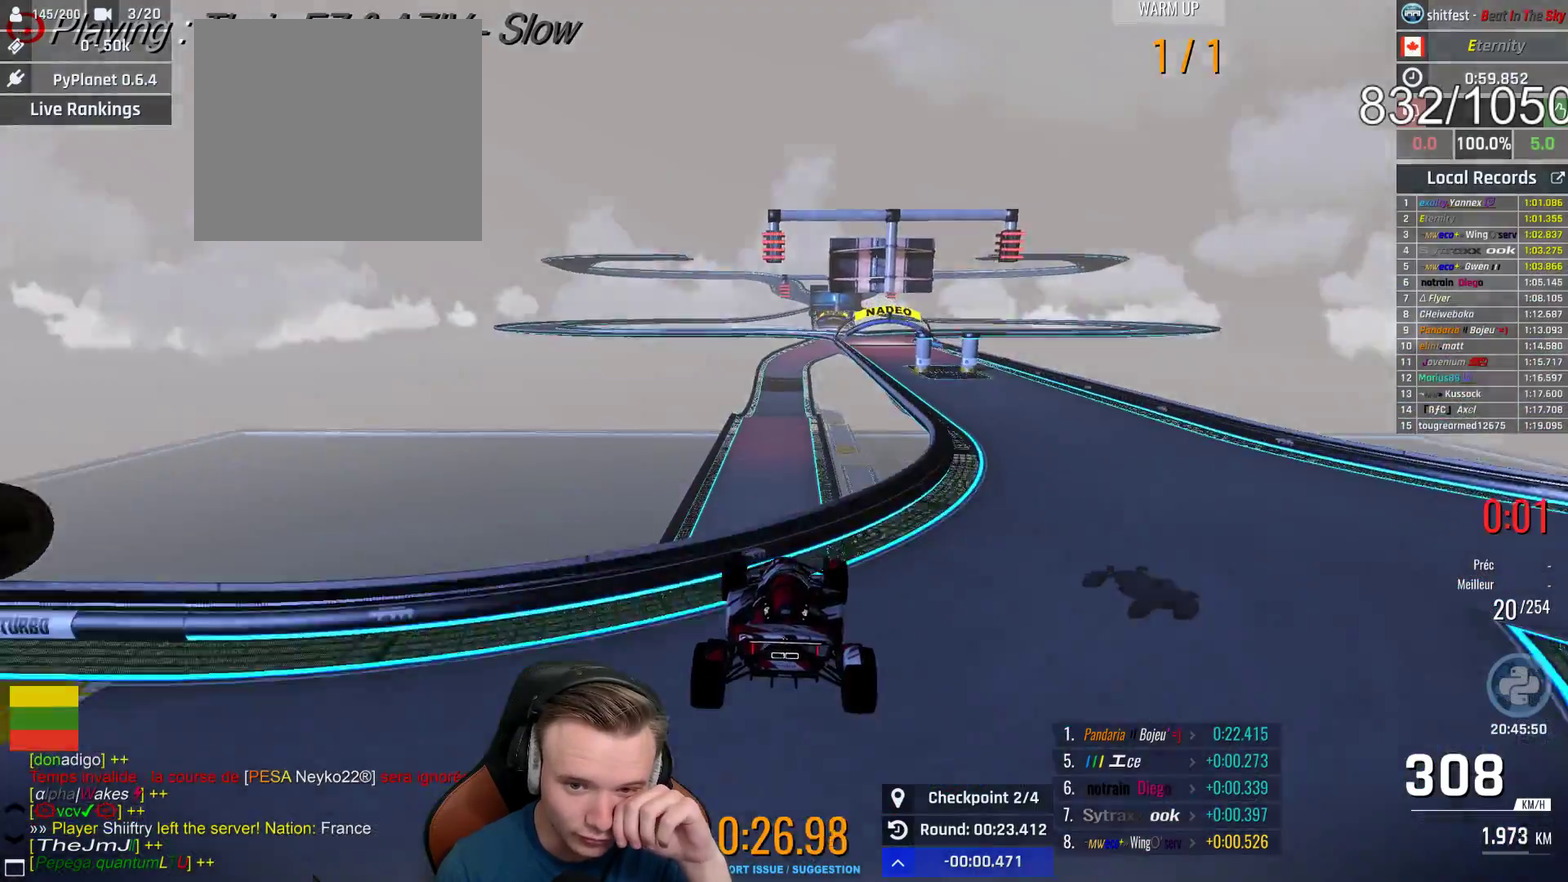
{"buttons": ["A"], "left_stick": "center", "right_stick": "center", "events": []}
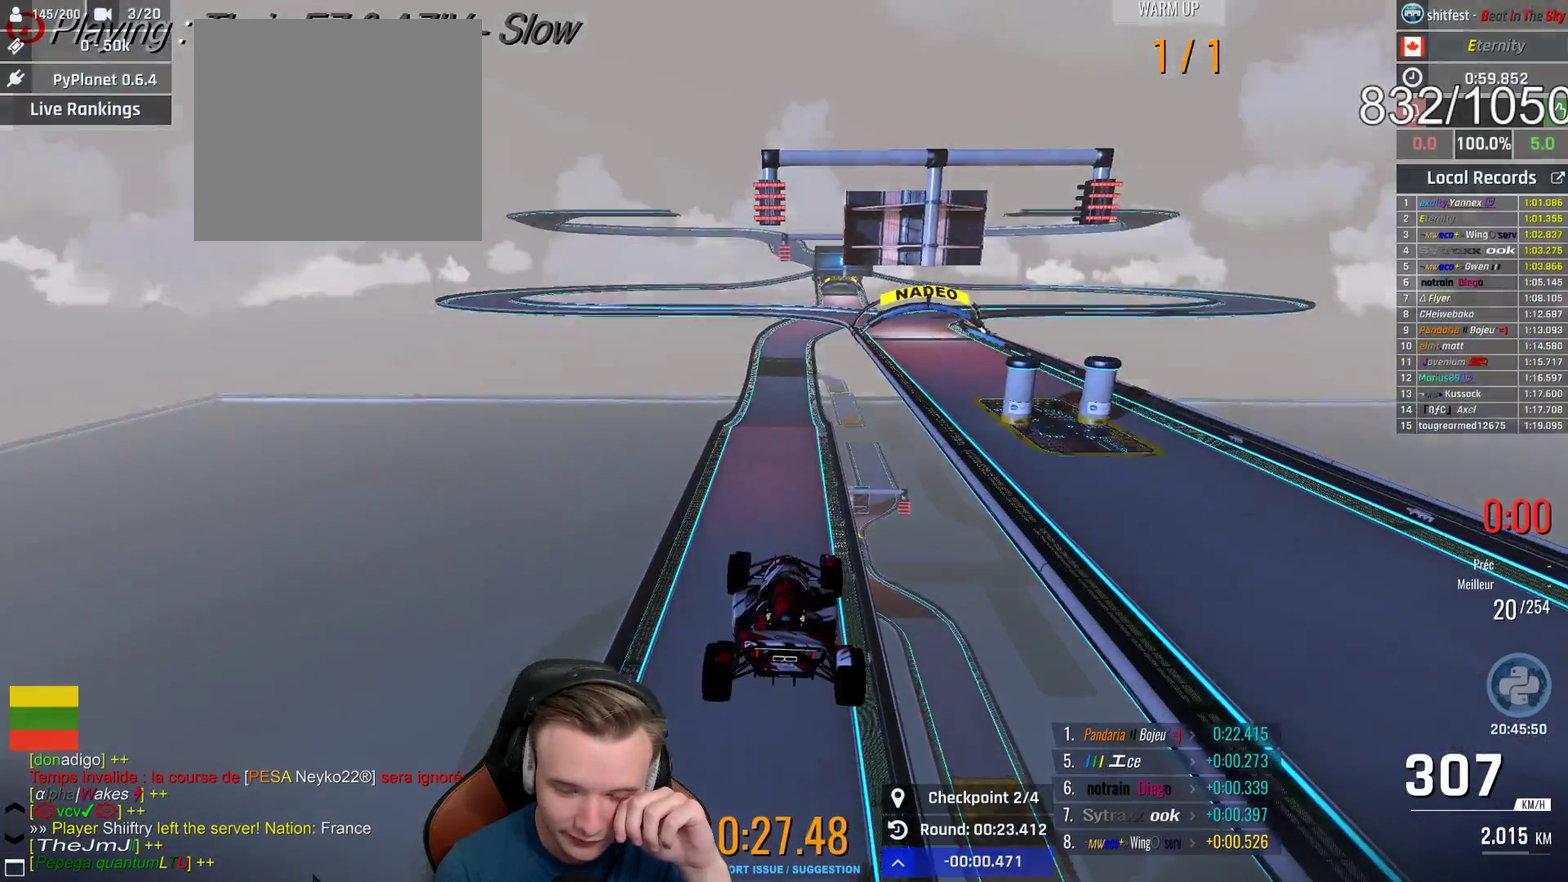
{"buttons": ["A"], "left_stick": "center", "right_stick": "center", "events": []}
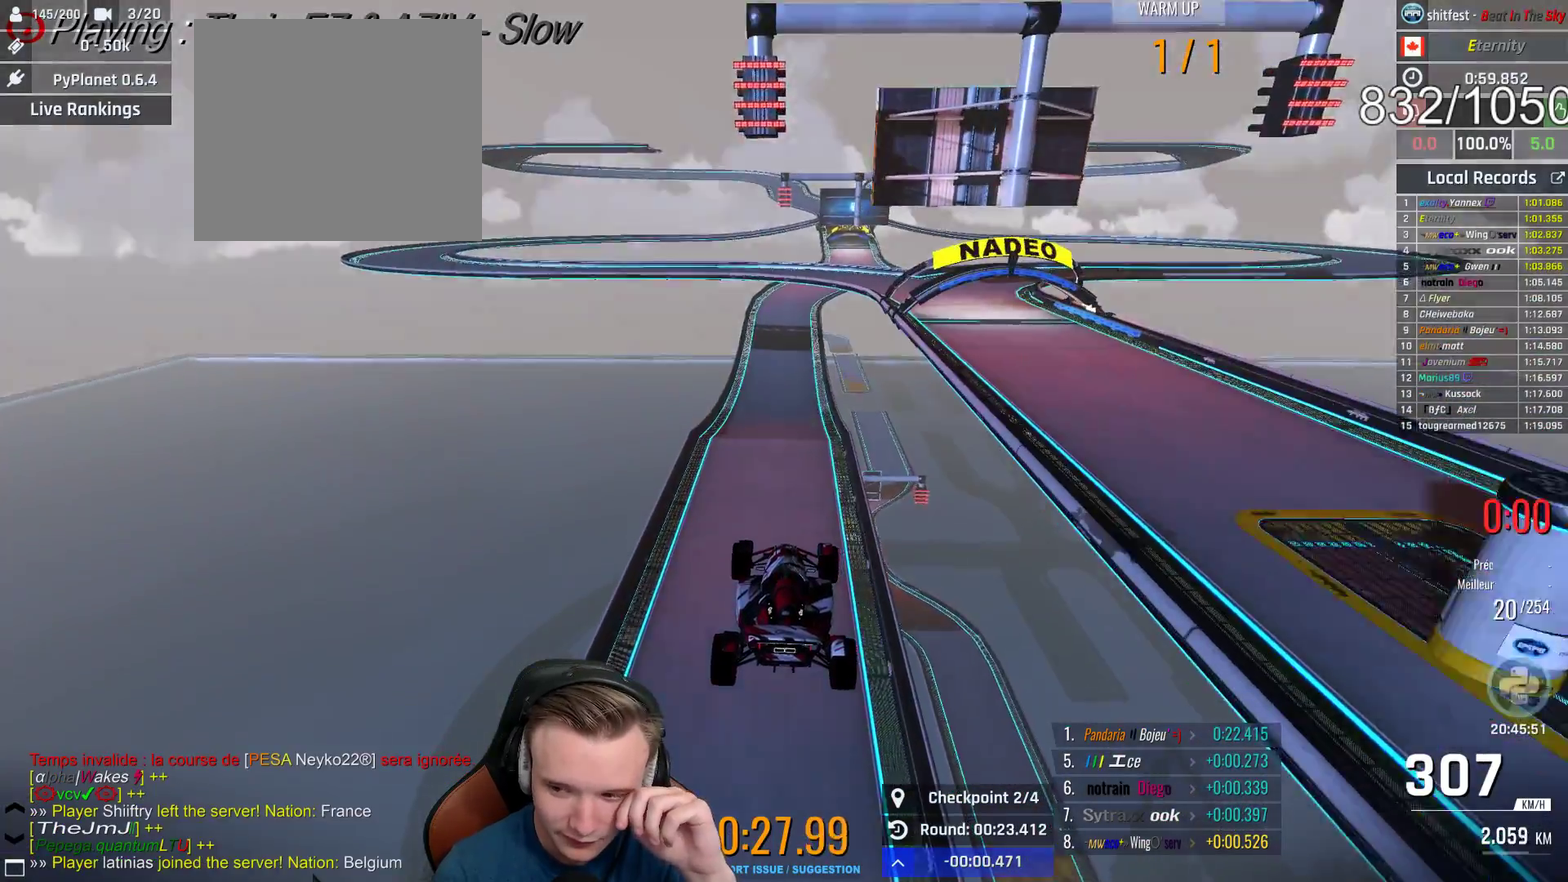
{"buttons": ["A"], "left_stick": "center", "right_stick": "center", "events": []}
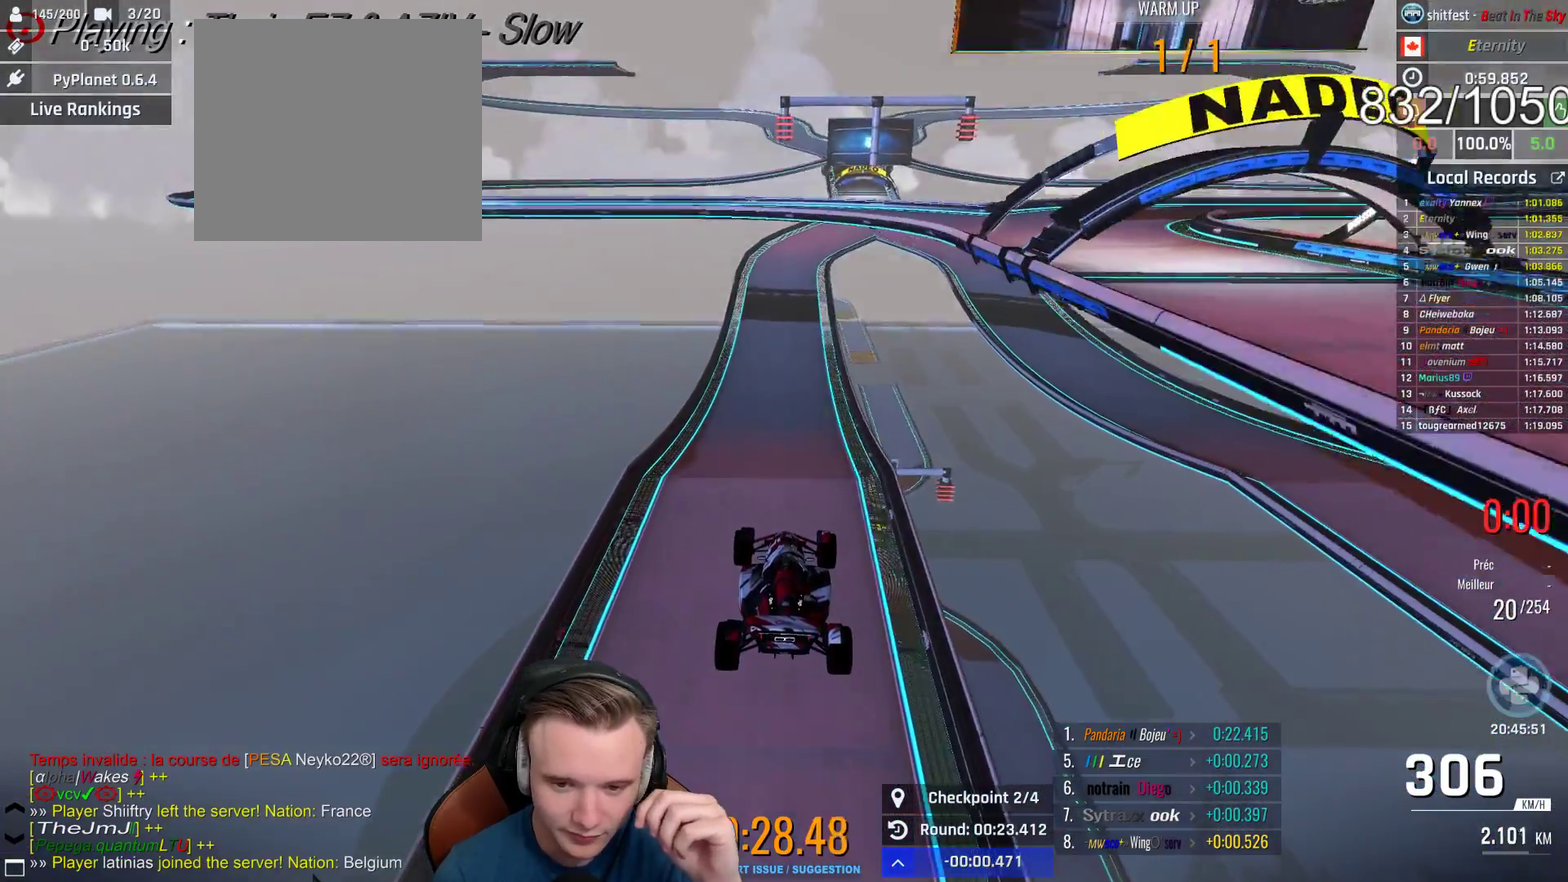
{"buttons": ["A"], "left_stick": "center", "right_stick": "center", "events": []}
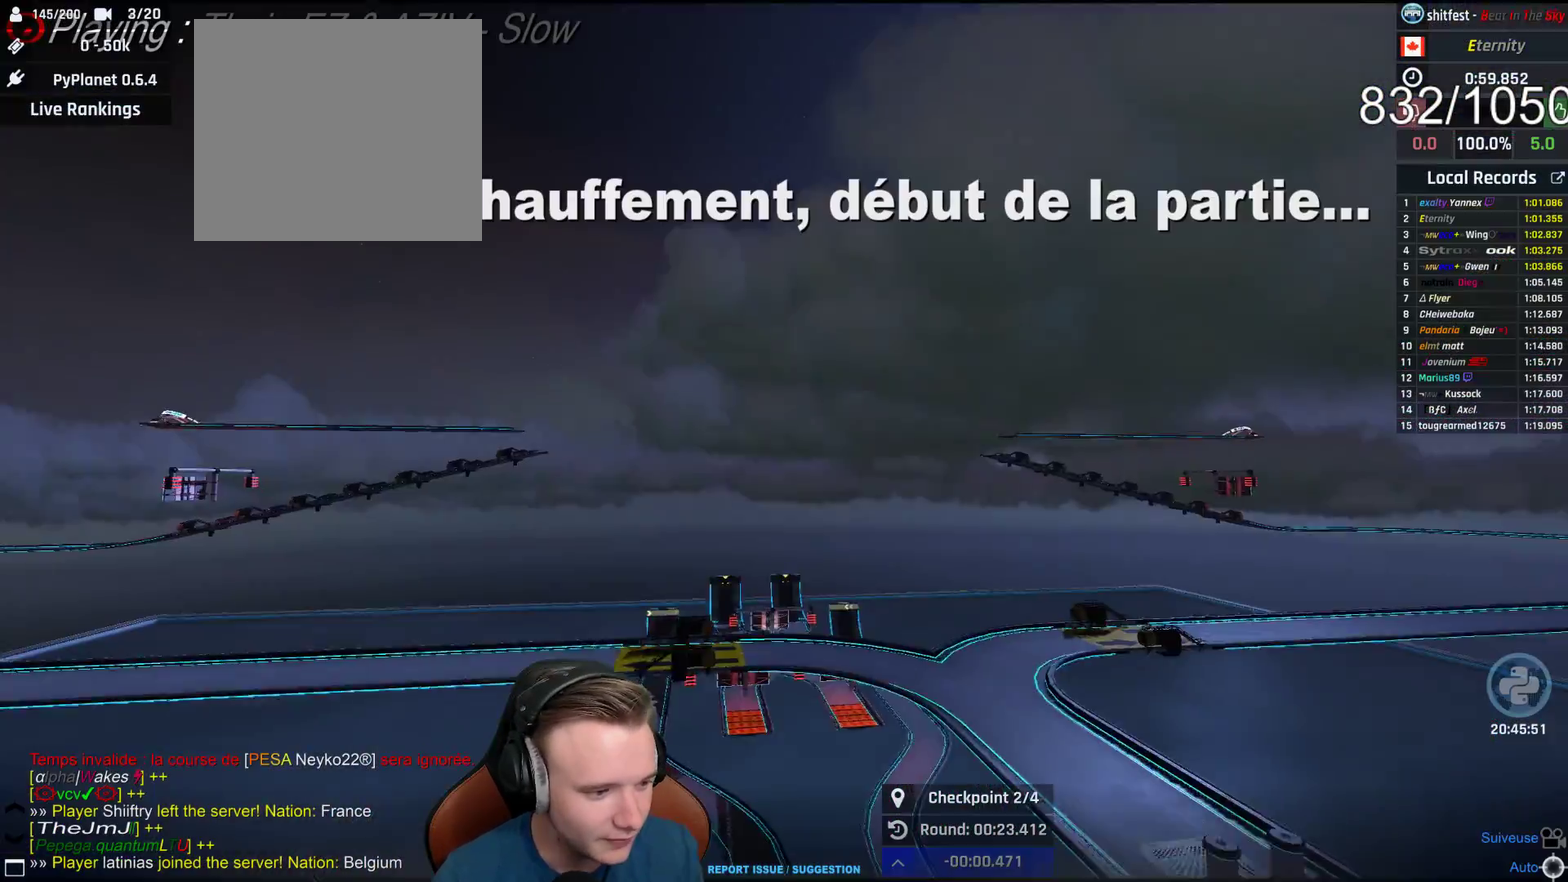
{"buttons": [], "left_stick": "center", "right_stick": "center", "events": [[333, "A", "up"]]}
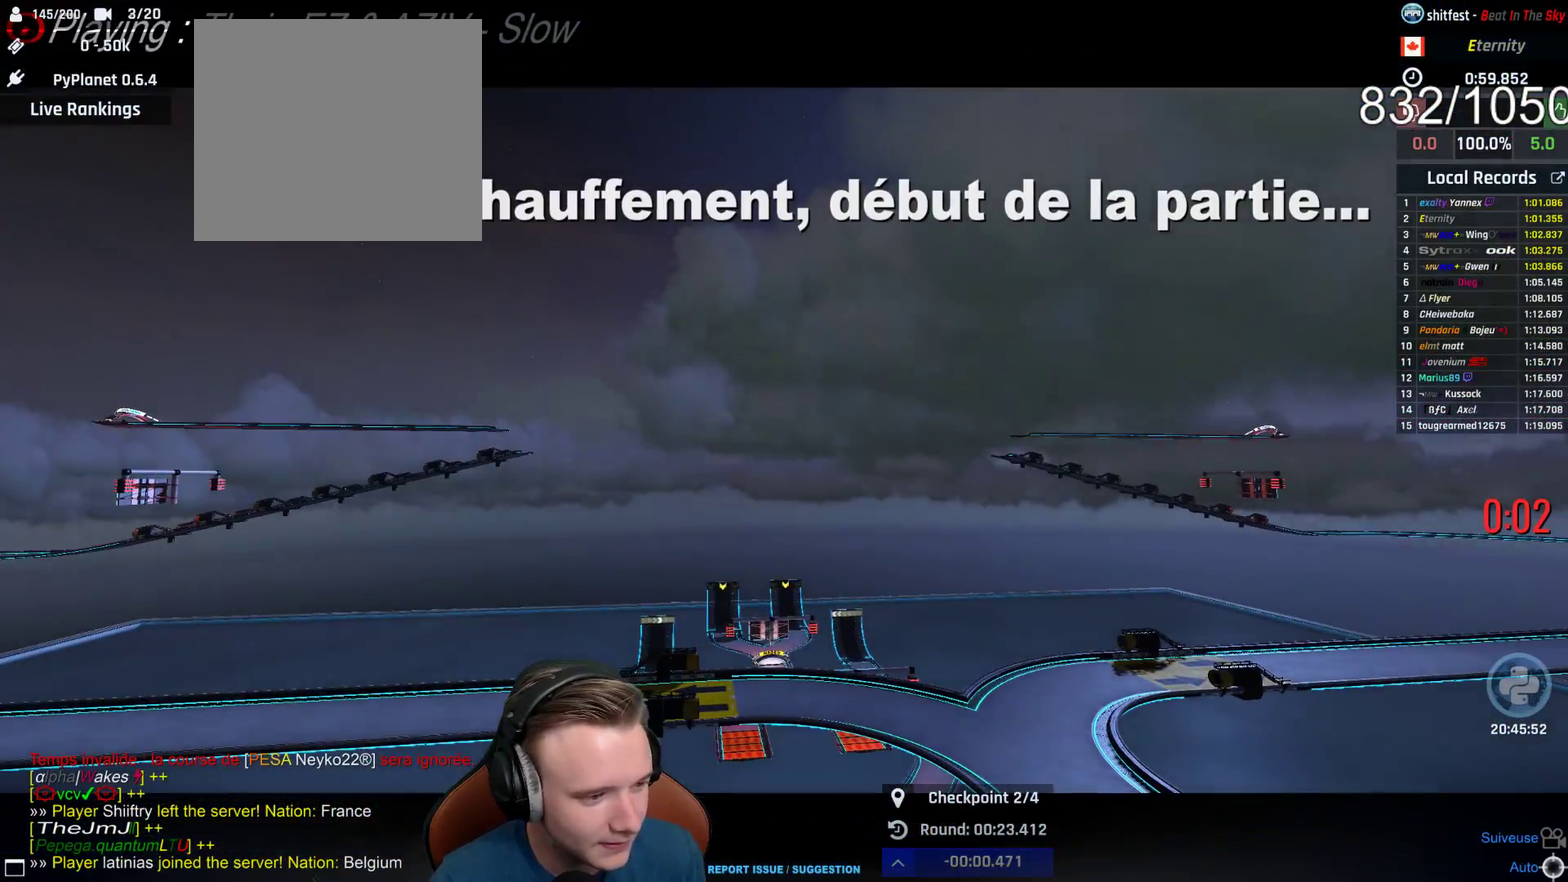
{"buttons": [], "left_stick": "center", "right_stick": "center", "events": []}
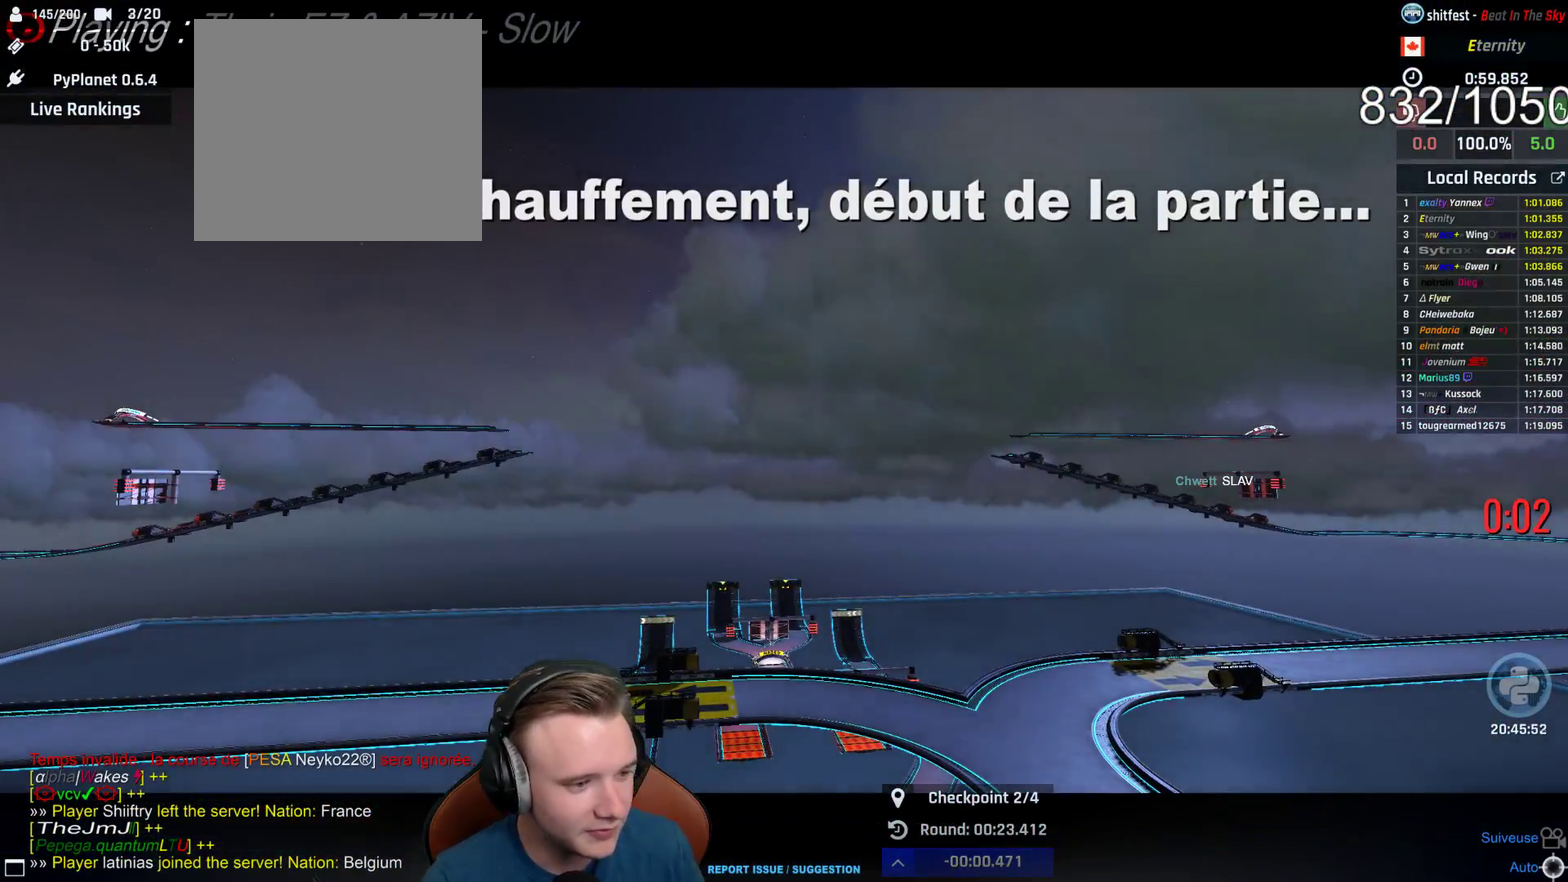
{"buttons": [], "left_stick": "center", "right_stick": "center", "events": []}
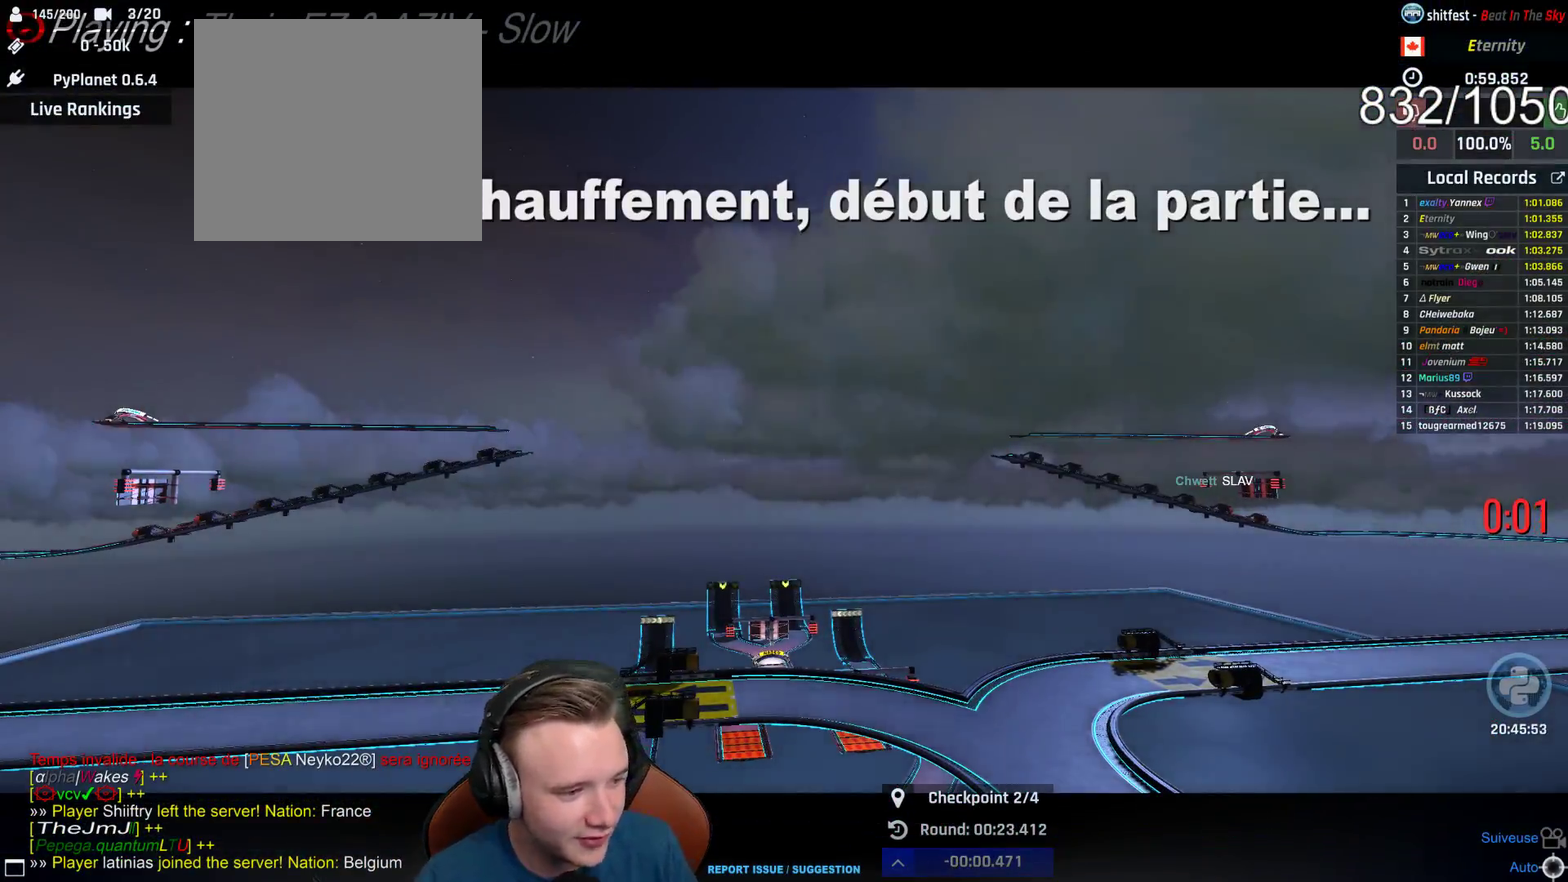
{"buttons": [], "left_stick": "center", "right_stick": "center", "events": []}
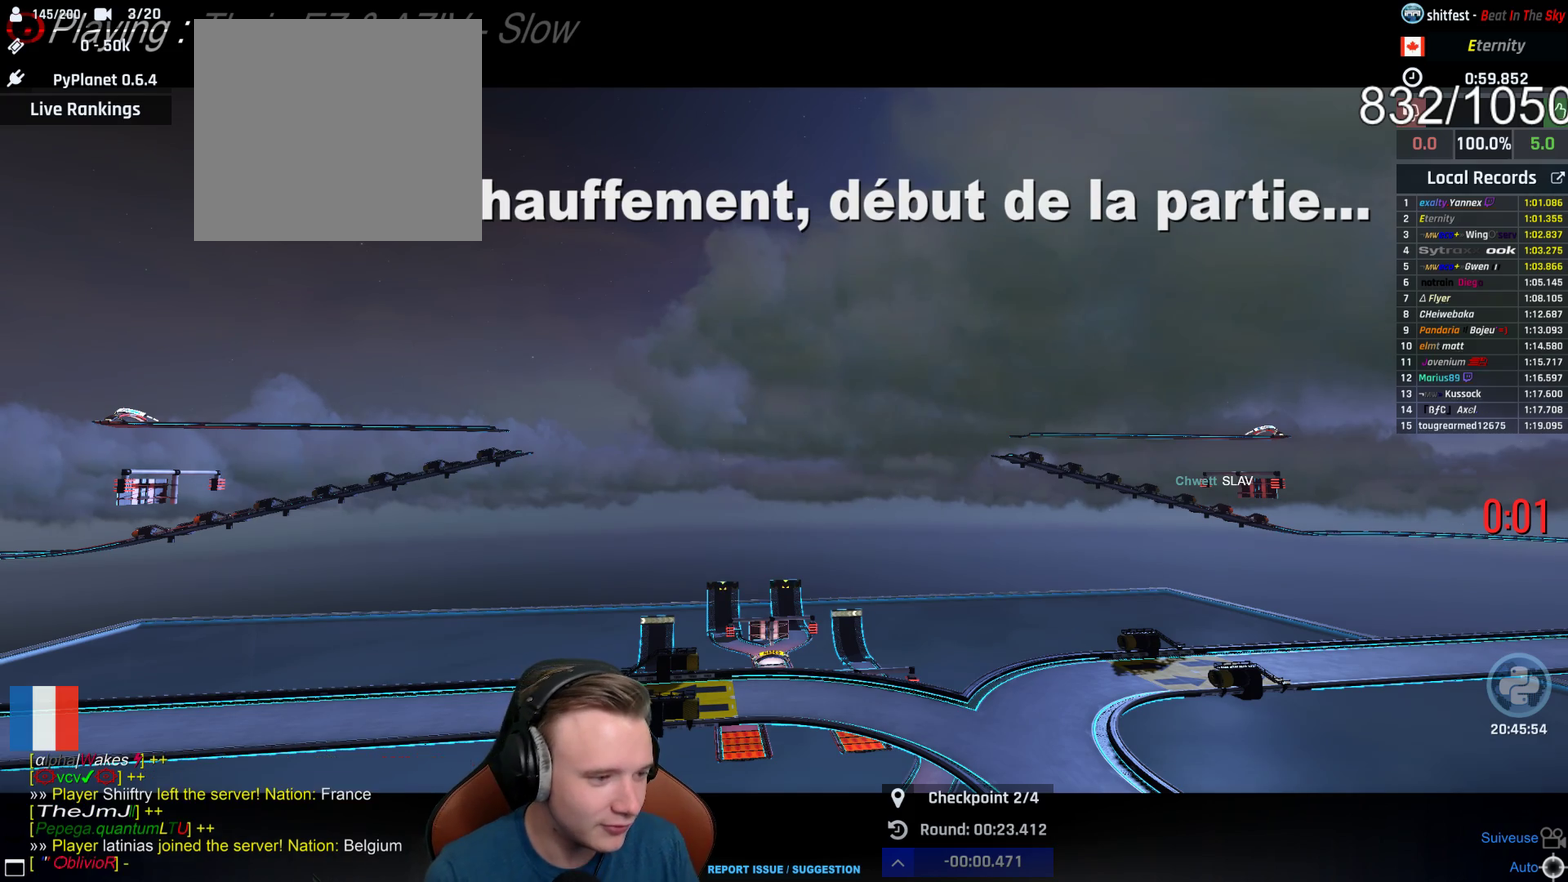
{"buttons": [], "left_stick": "center", "right_stick": "center", "events": []}